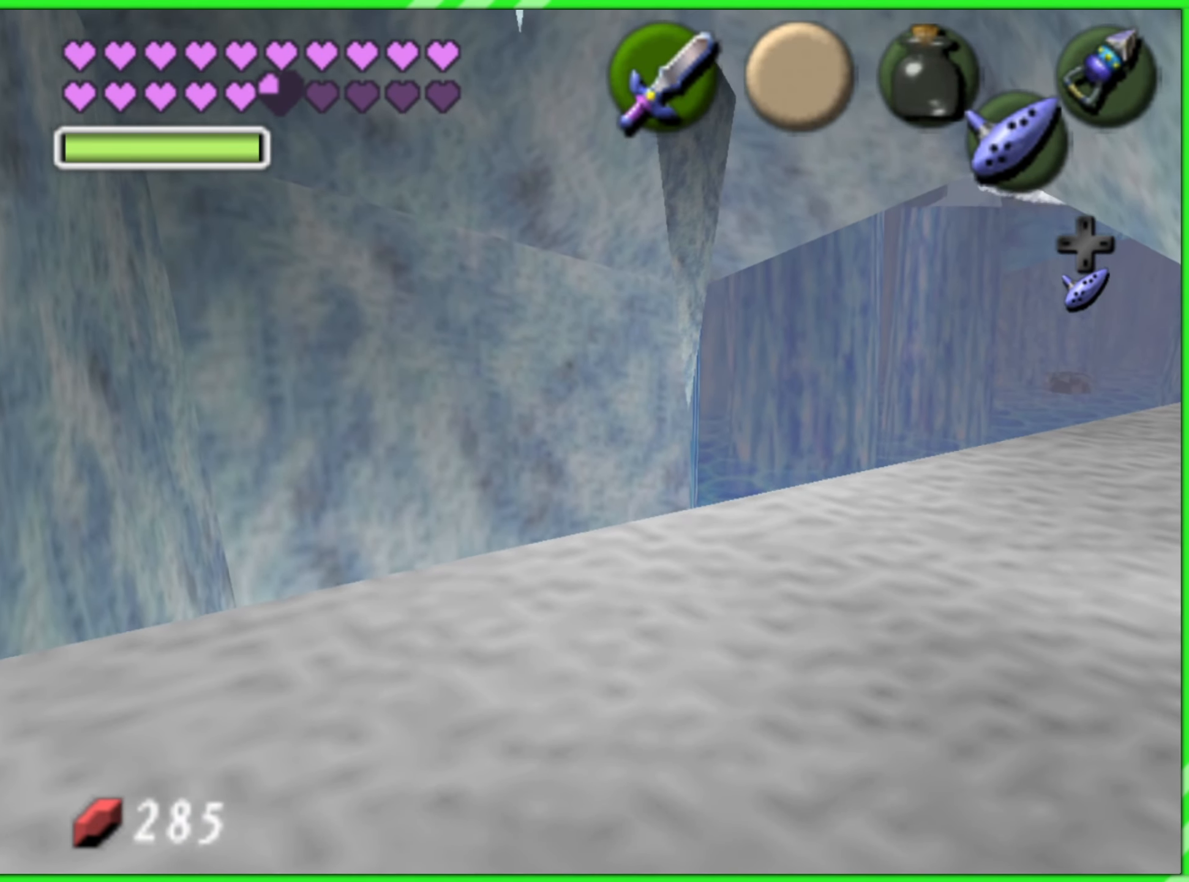
Gameplay with a controller (Nintendo layout); each line is a JSON object with the inputs held at the frame after it. "events" lists button and stick changes between this image and that frame as [ms after this image, input, new state], when the widget could be followed in between. Not read: L3 R3.
{"buttons": [], "left_stick": "center", "events": [[50, "left_stick", "up-right"], [117, "Z", "down"], [184, "left_stick", "center"], [250, "Z", "up"]]}
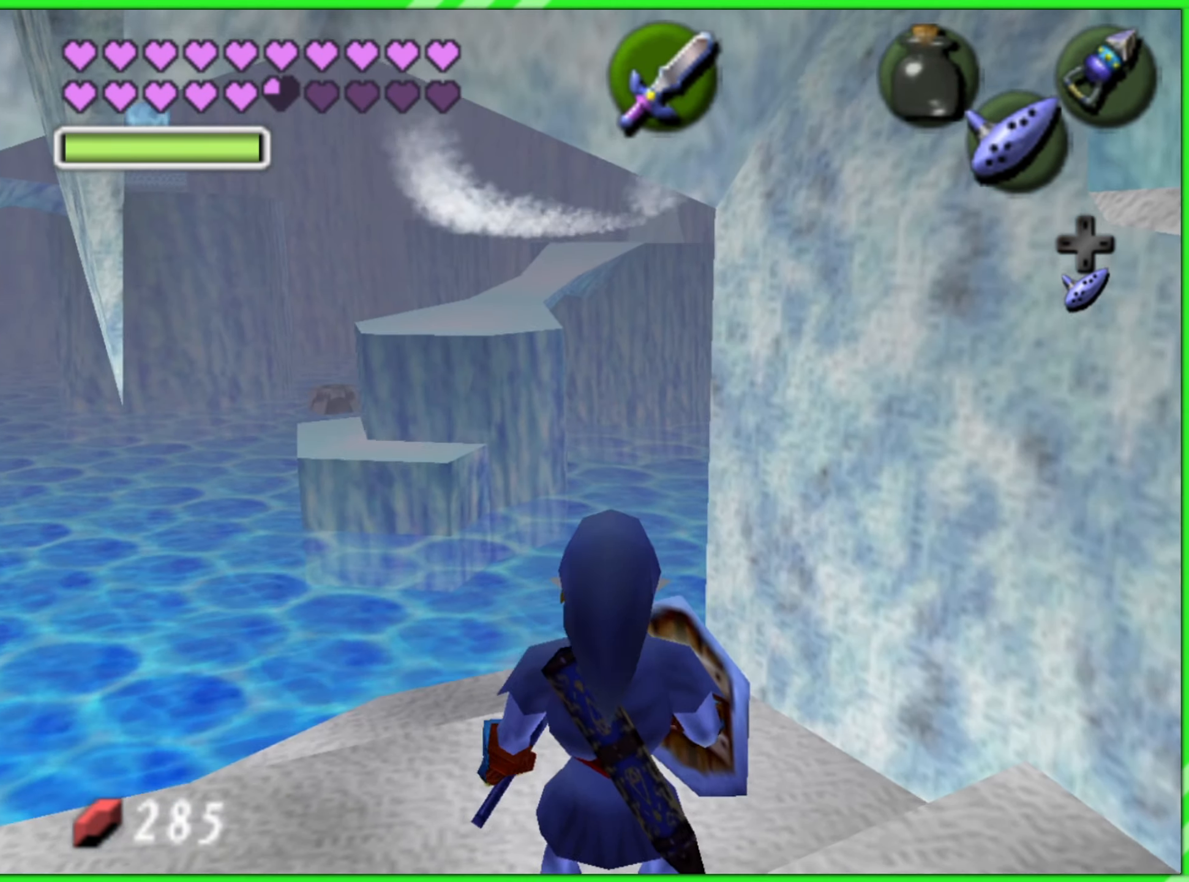
{"buttons": [], "left_stick": "up", "events": [[267, "left_stick", "up-left"], [400, "left_stick", "up"]]}
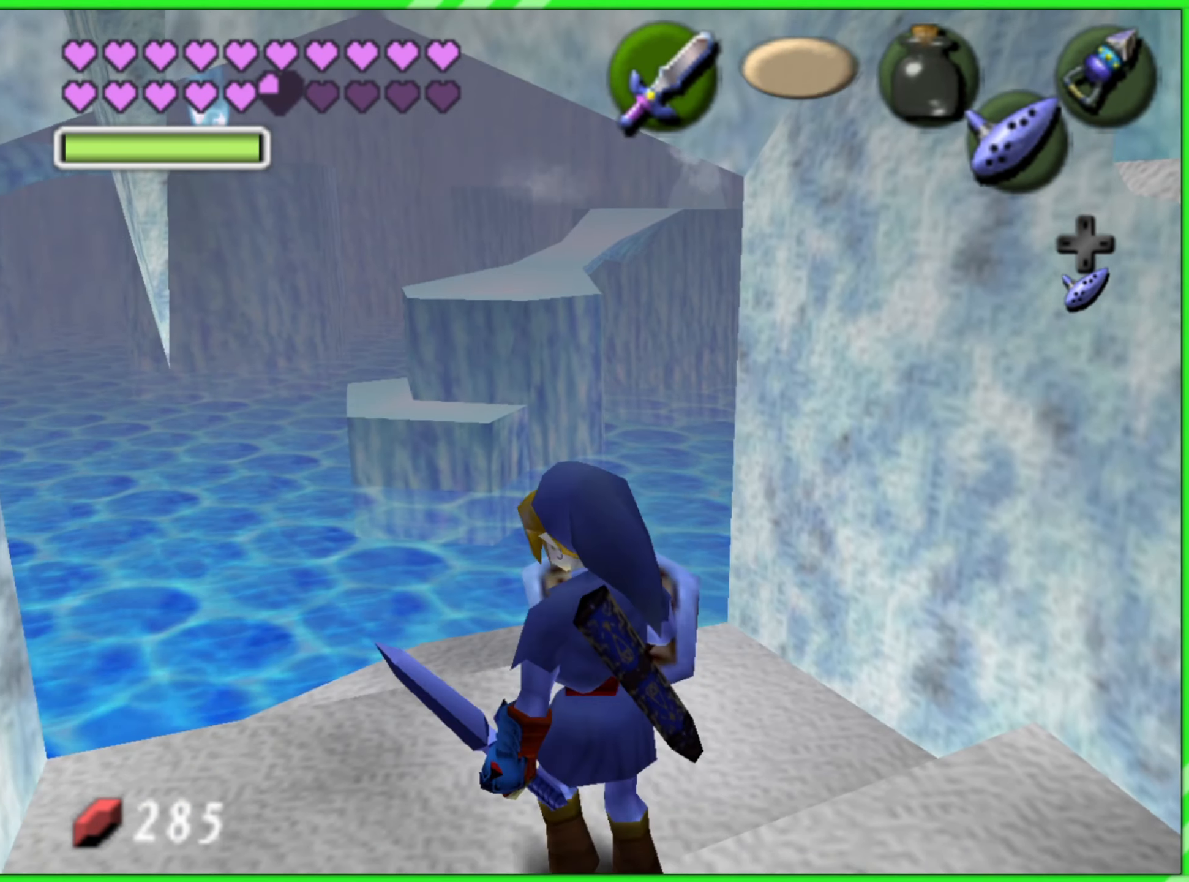
{"buttons": [], "left_stick": "center", "events": [[67, "left_stick", "center"]]}
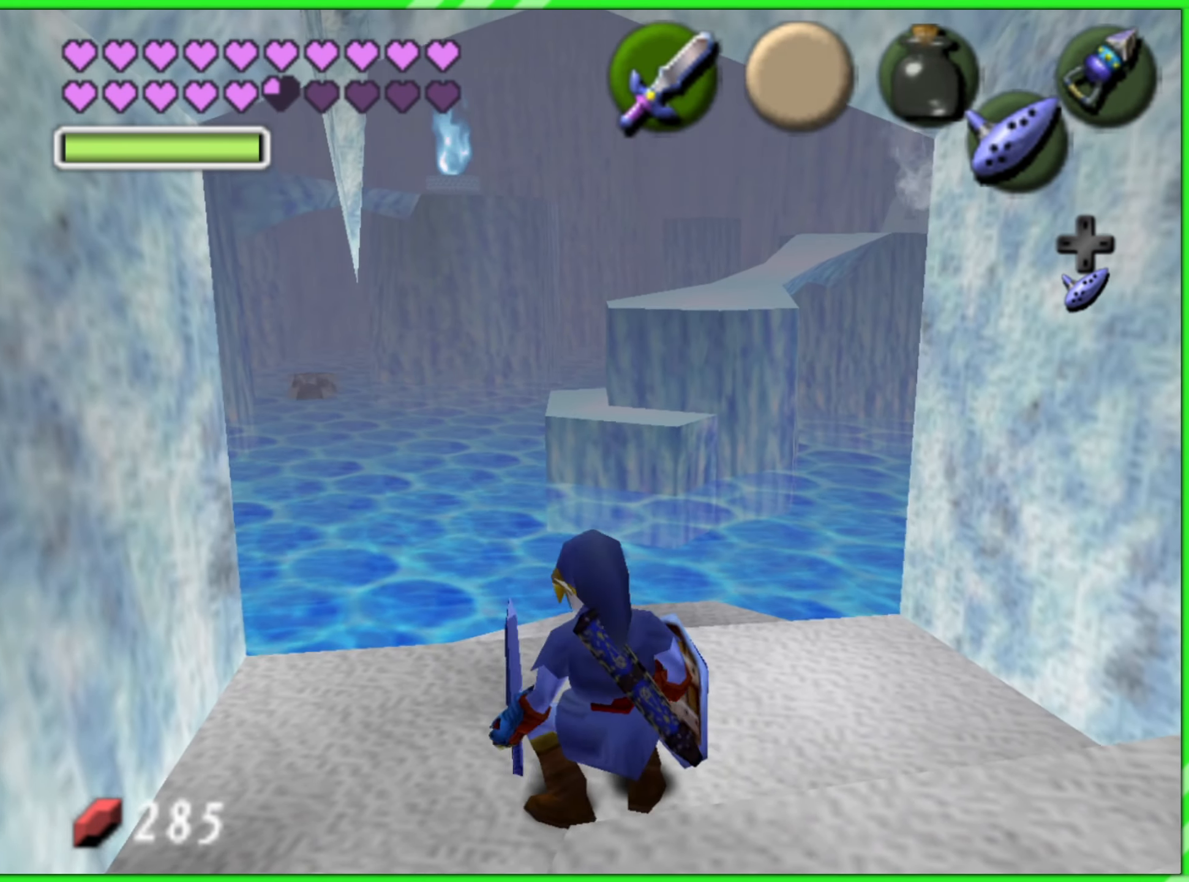
{"buttons": [], "left_stick": "center", "events": [[67, "left_stick", "up"], [300, "left_stick", "center"]]}
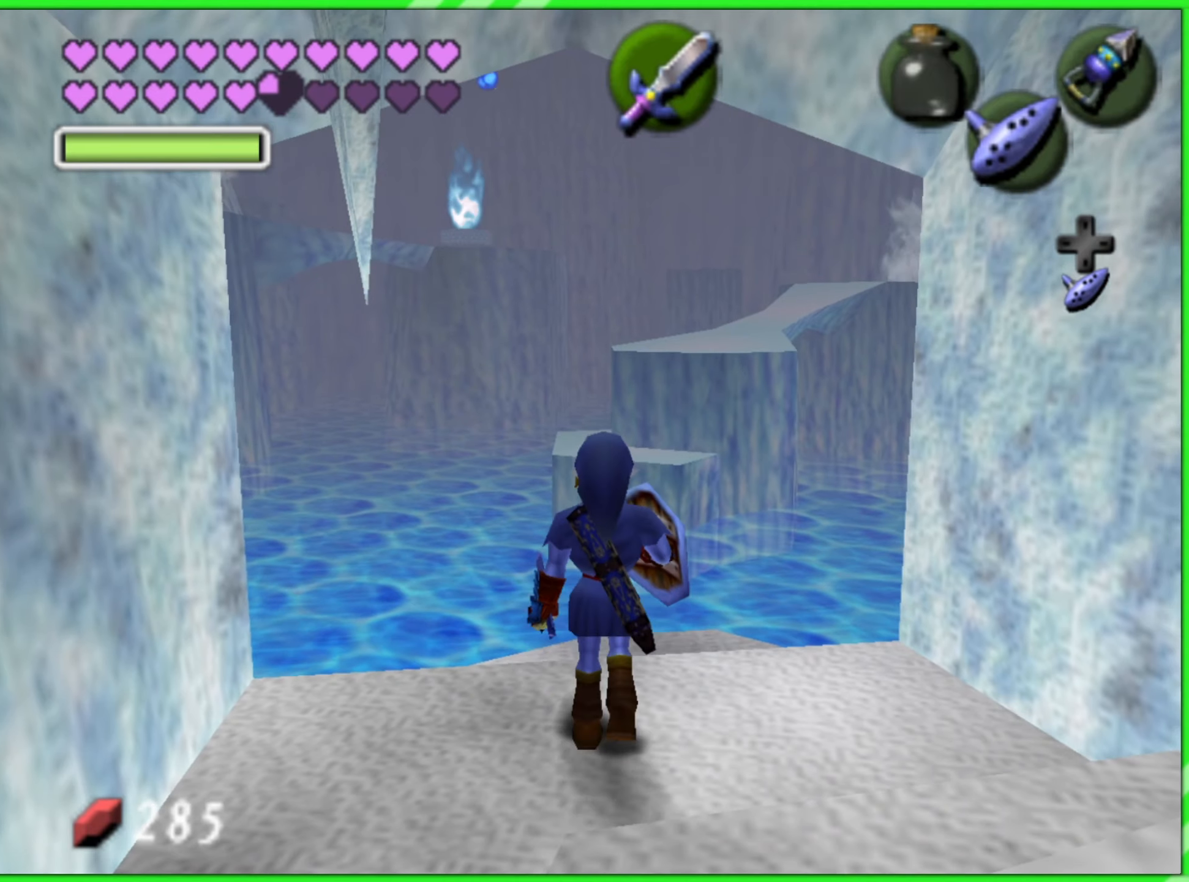
{"buttons": [], "left_stick": "up", "events": [[233, "left_stick", "up"]]}
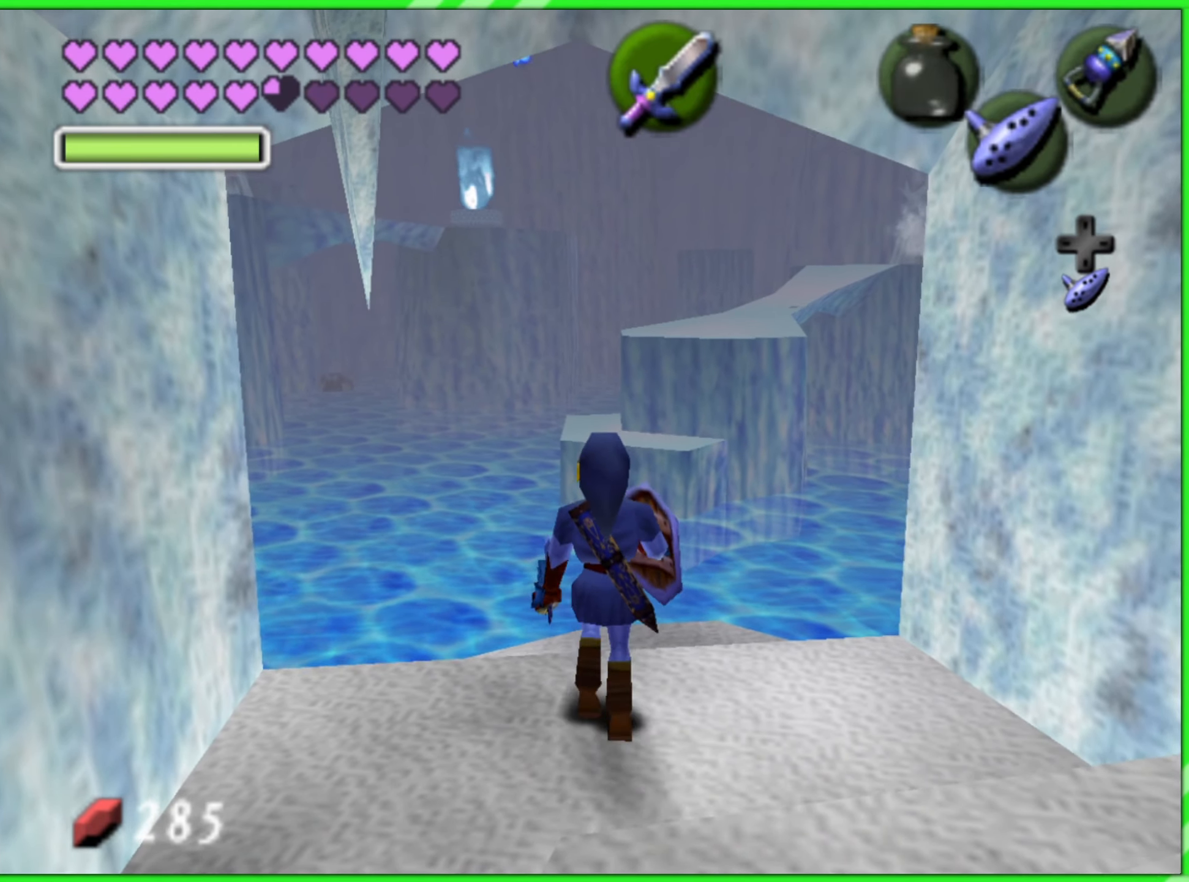
{"buttons": [], "left_stick": "down", "events": [[233, "left_stick", "center"], [283, "left_stick", "down"]]}
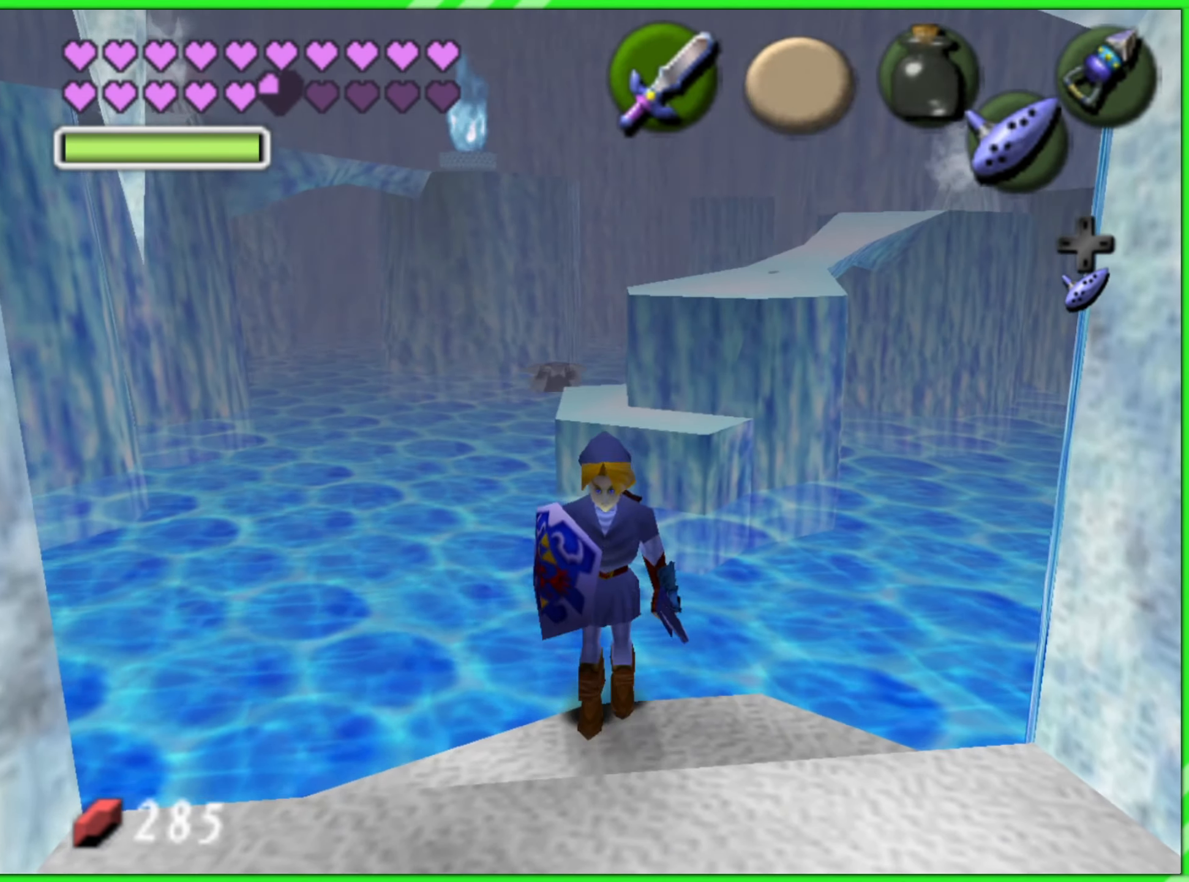
{"buttons": [], "left_stick": "up", "events": [[50, "left_stick", "center"], [350, "left_stick", "up"]]}
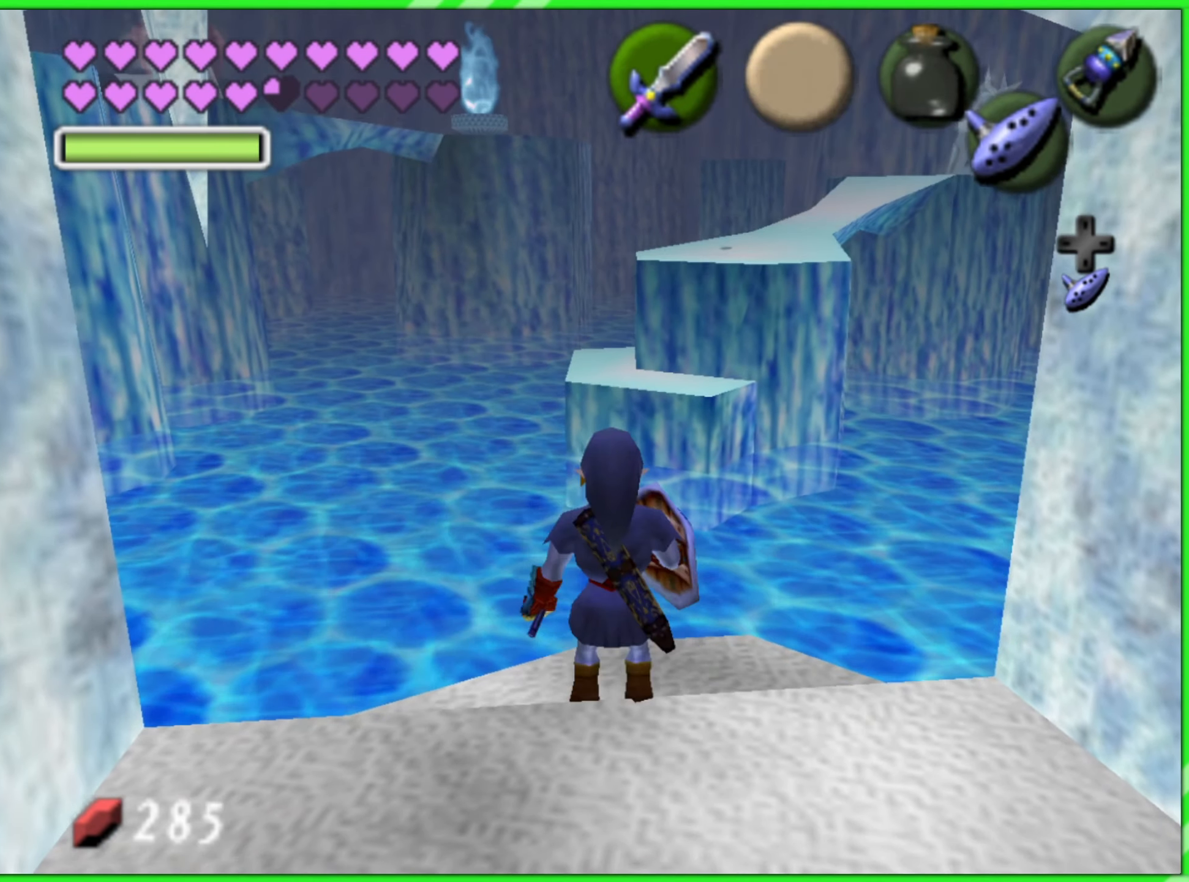
{"buttons": [], "left_stick": "center", "events": [[150, "left_stick", "center"]]}
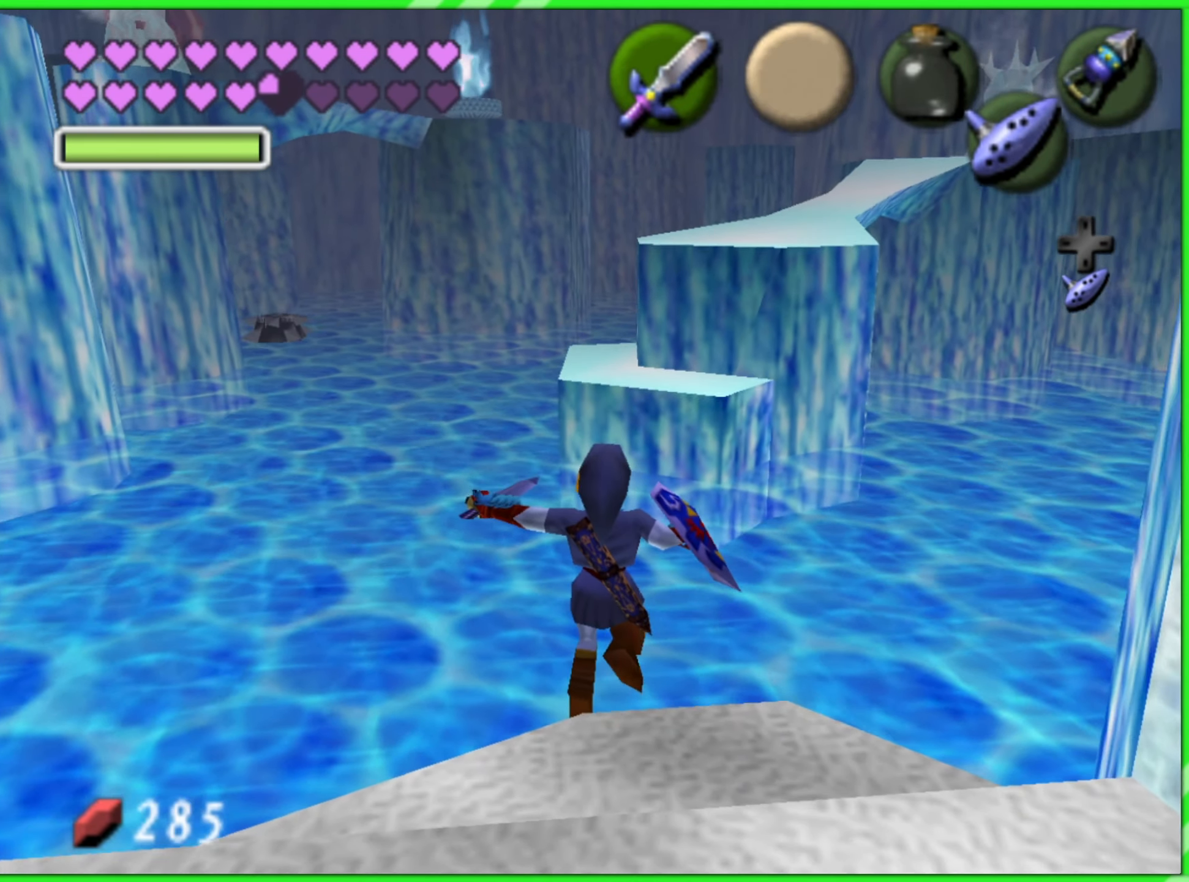
{"buttons": [], "left_stick": "down", "events": [[350, "left_stick", "down"]]}
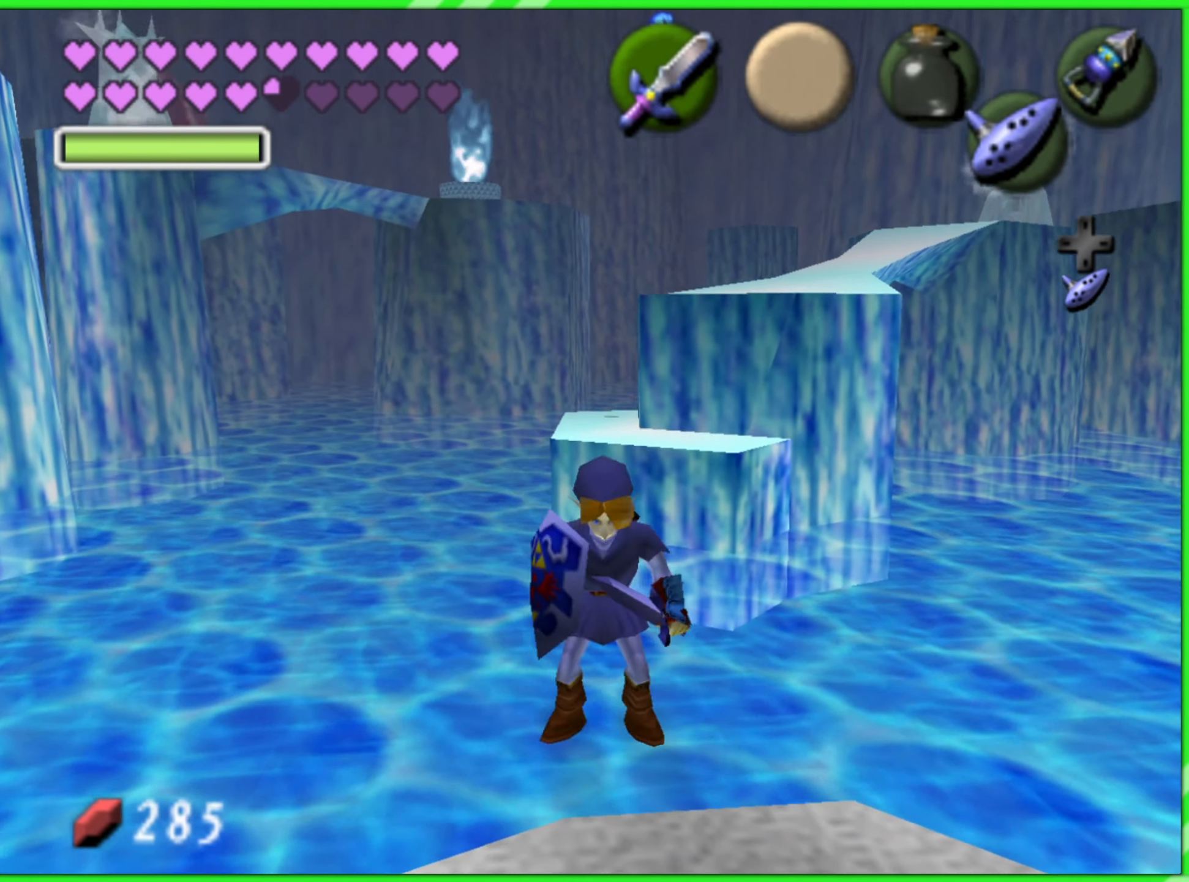
{"buttons": [], "left_stick": "down", "events": []}
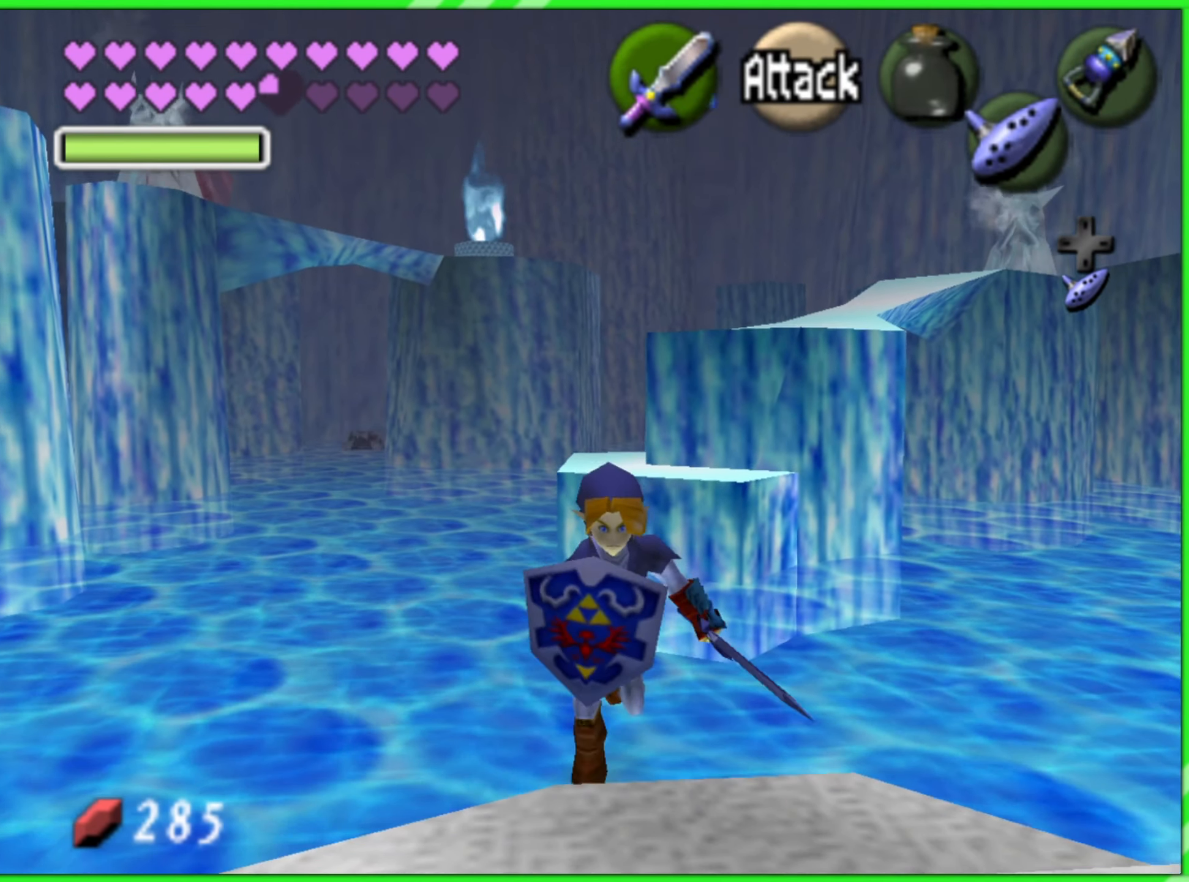
{"buttons": [], "left_stick": "down", "events": []}
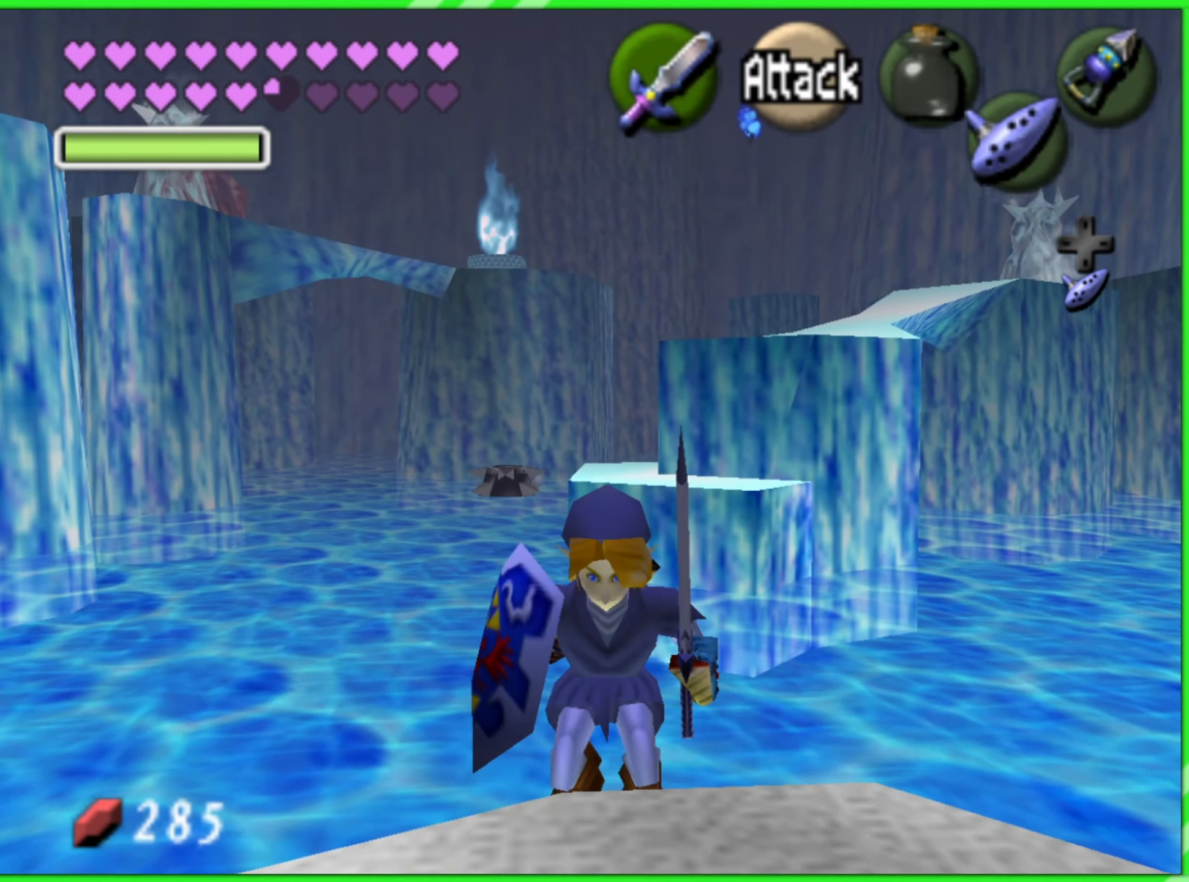
{"buttons": [], "left_stick": "down", "events": []}
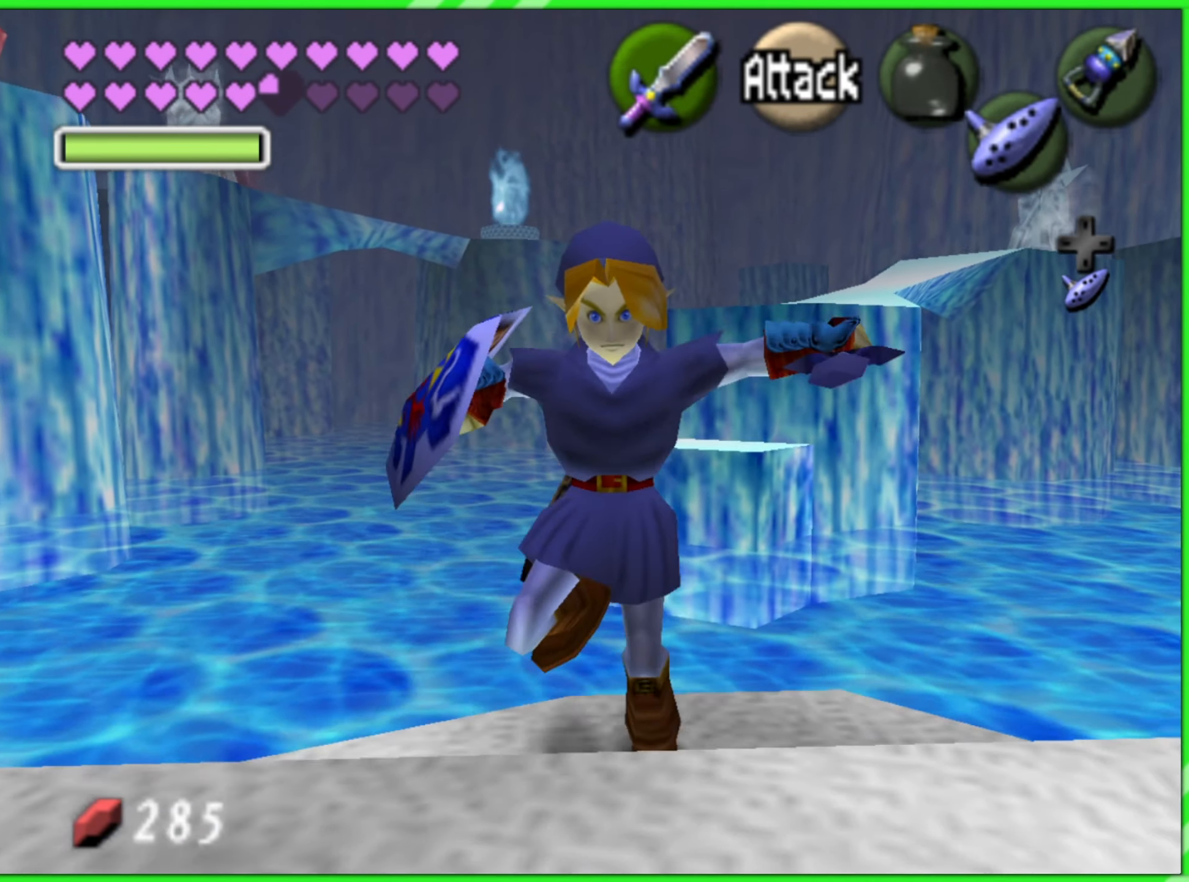
{"buttons": [], "left_stick": "down", "events": []}
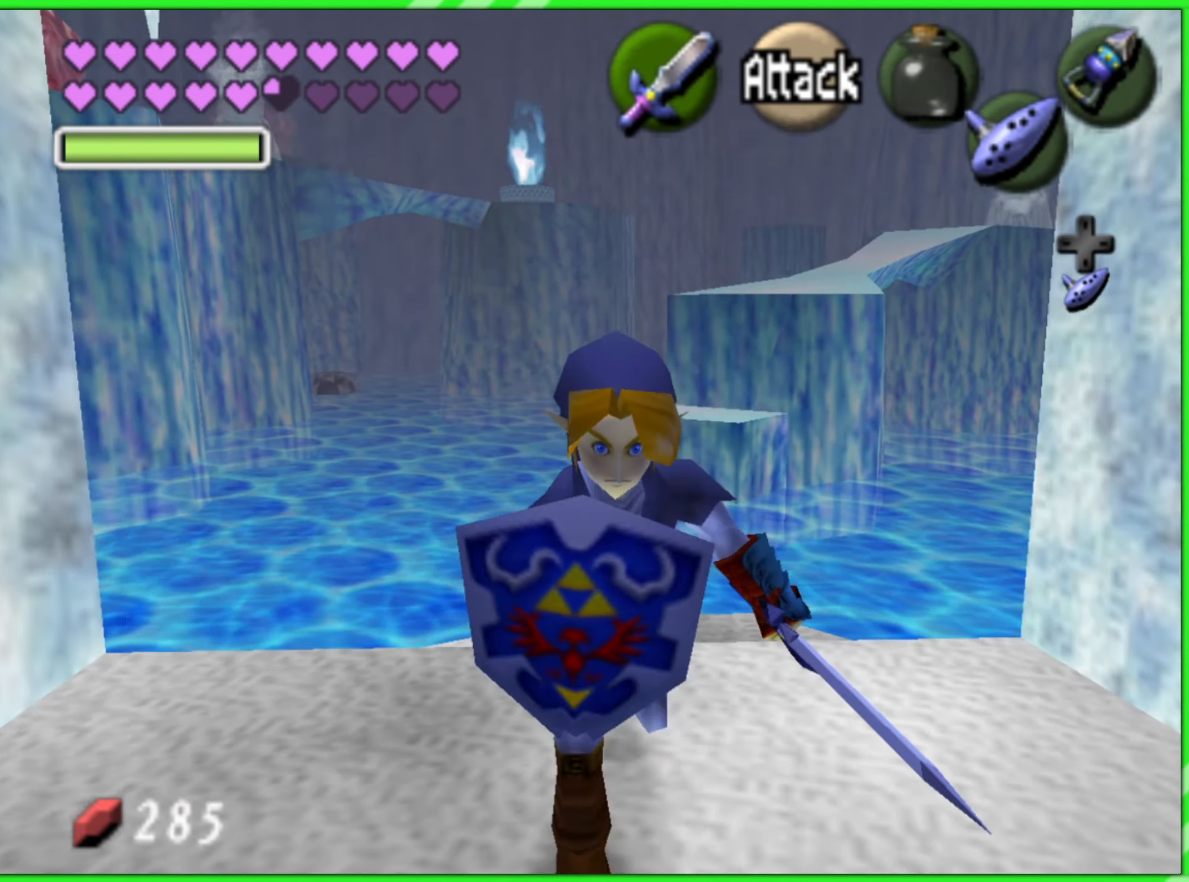
{"buttons": [], "left_stick": "center", "events": [[133, "left_stick", "center"], [200, "left_stick", "up"], [367, "left_stick", "center"]]}
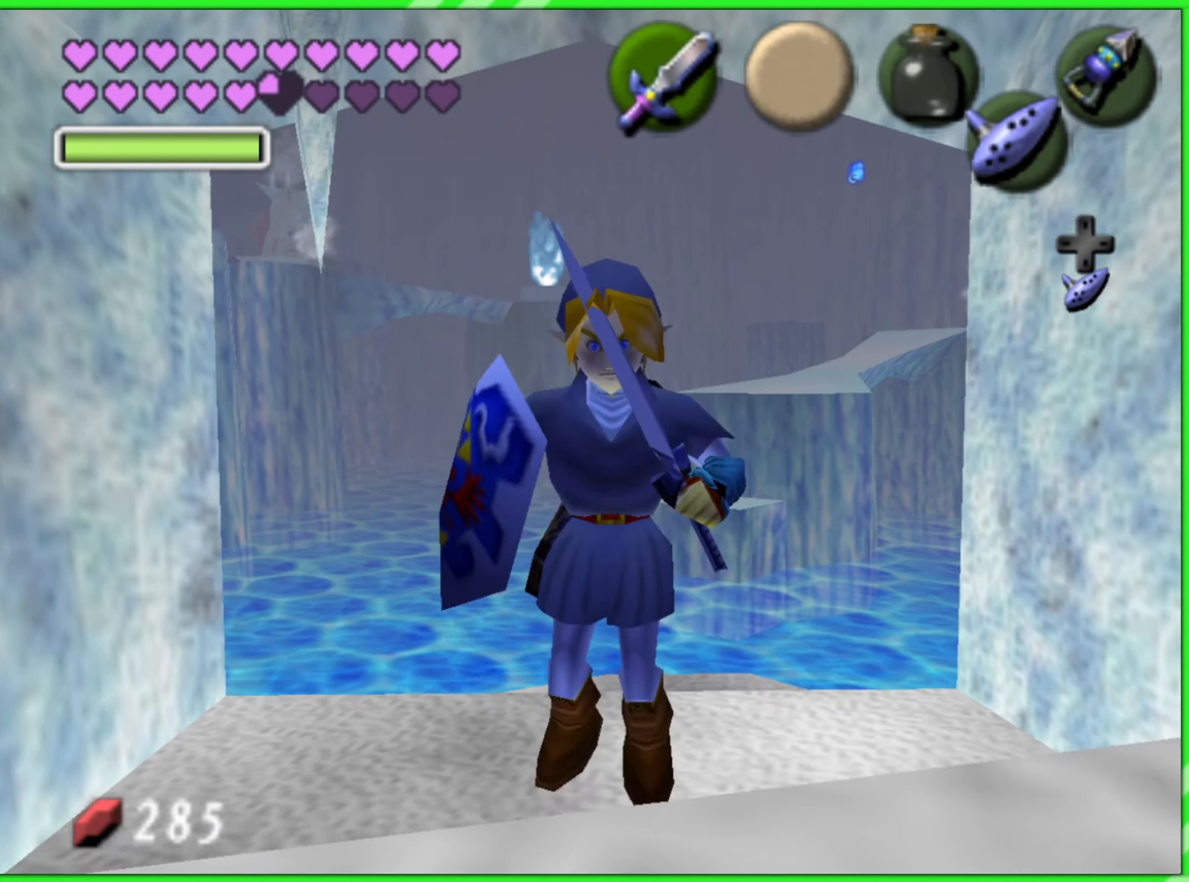
{"buttons": [], "left_stick": "center", "events": []}
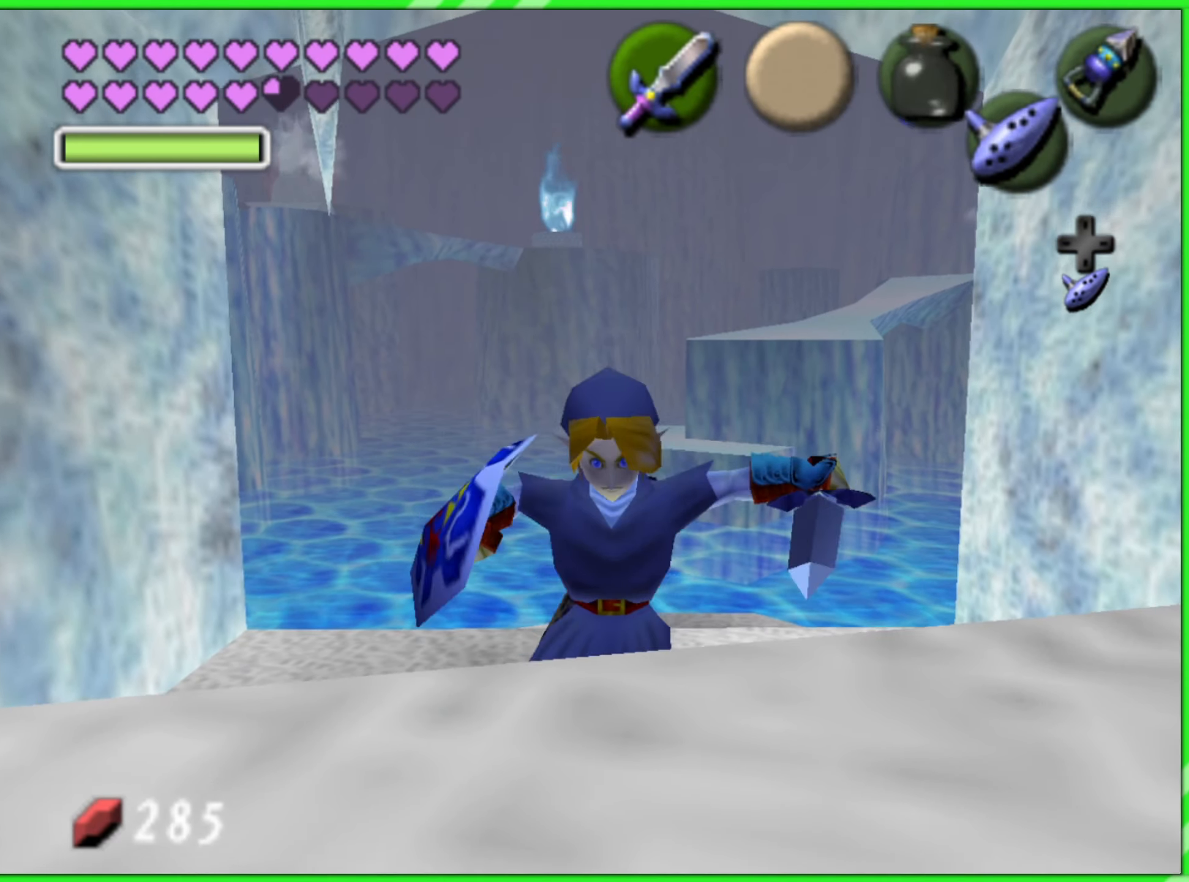
{"buttons": [], "left_stick": "center", "events": [[17, "left_stick", "up"], [300, "left_stick", "center"]]}
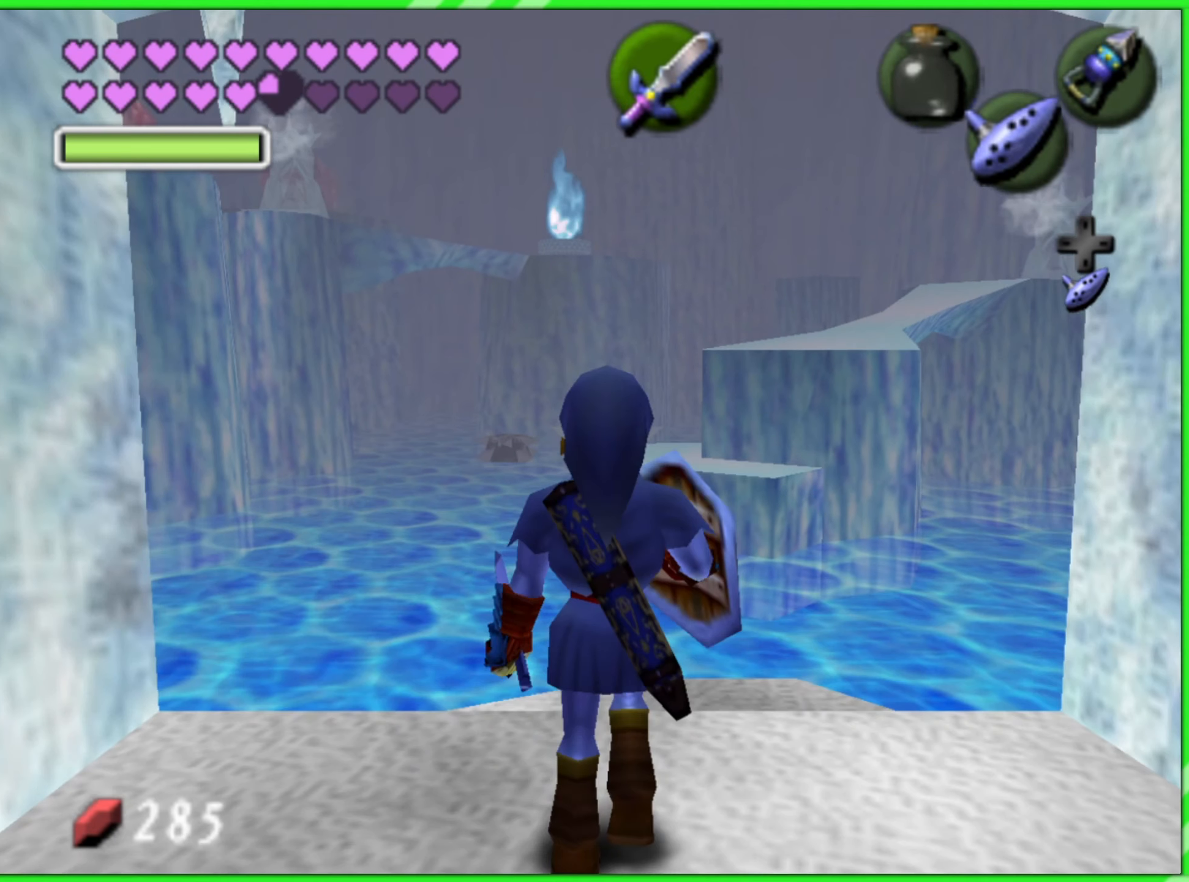
{"buttons": [], "left_stick": "center", "events": []}
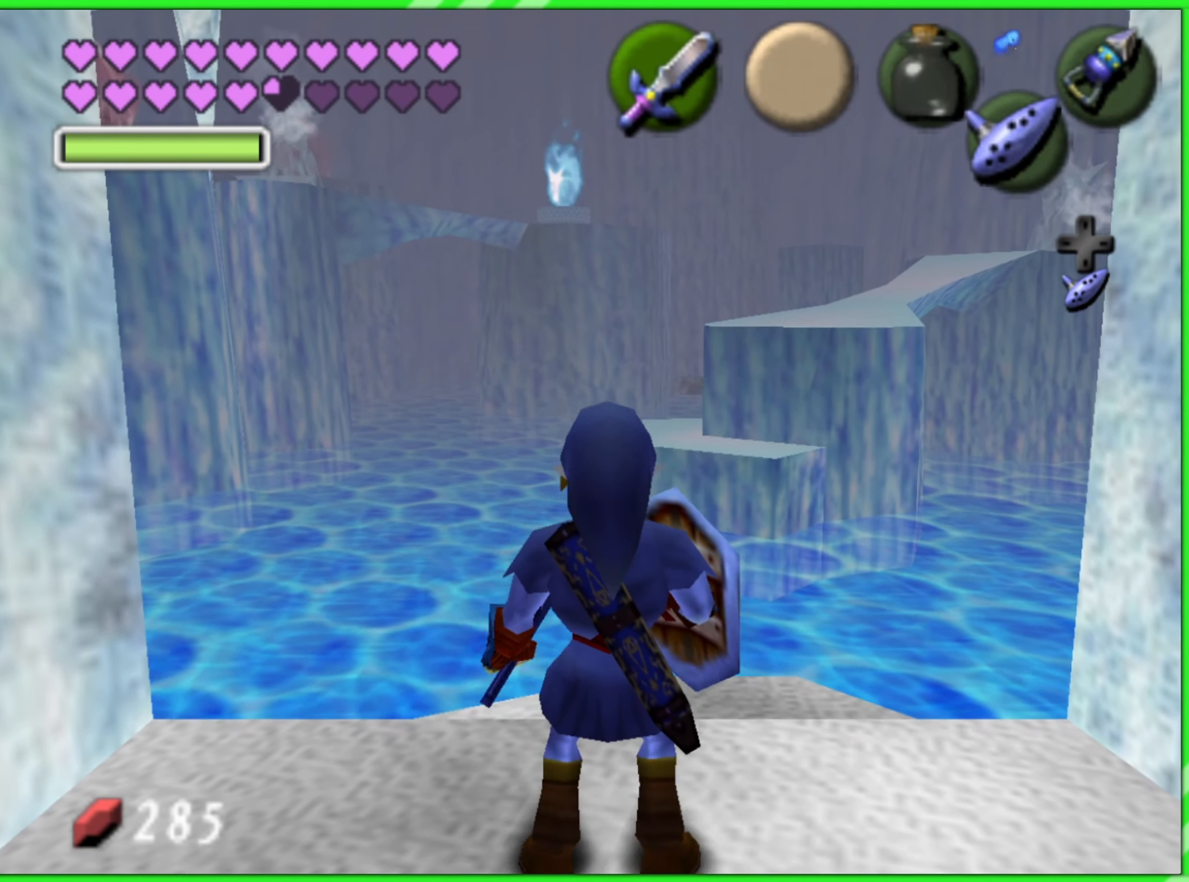
{"buttons": [], "left_stick": "center", "events": []}
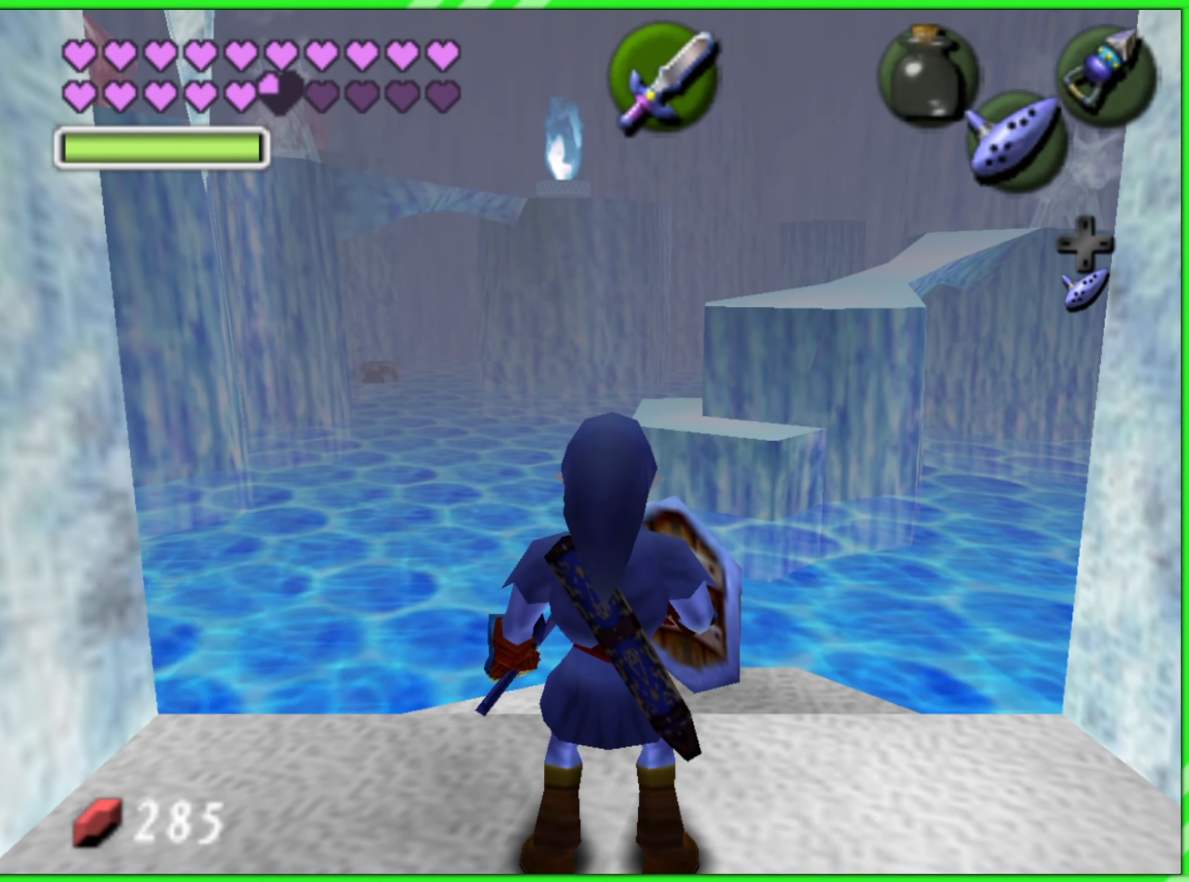
{"buttons": ["C_RIGHT"], "left_stick": "center", "events": [[167, "C_RIGHT", "down"]]}
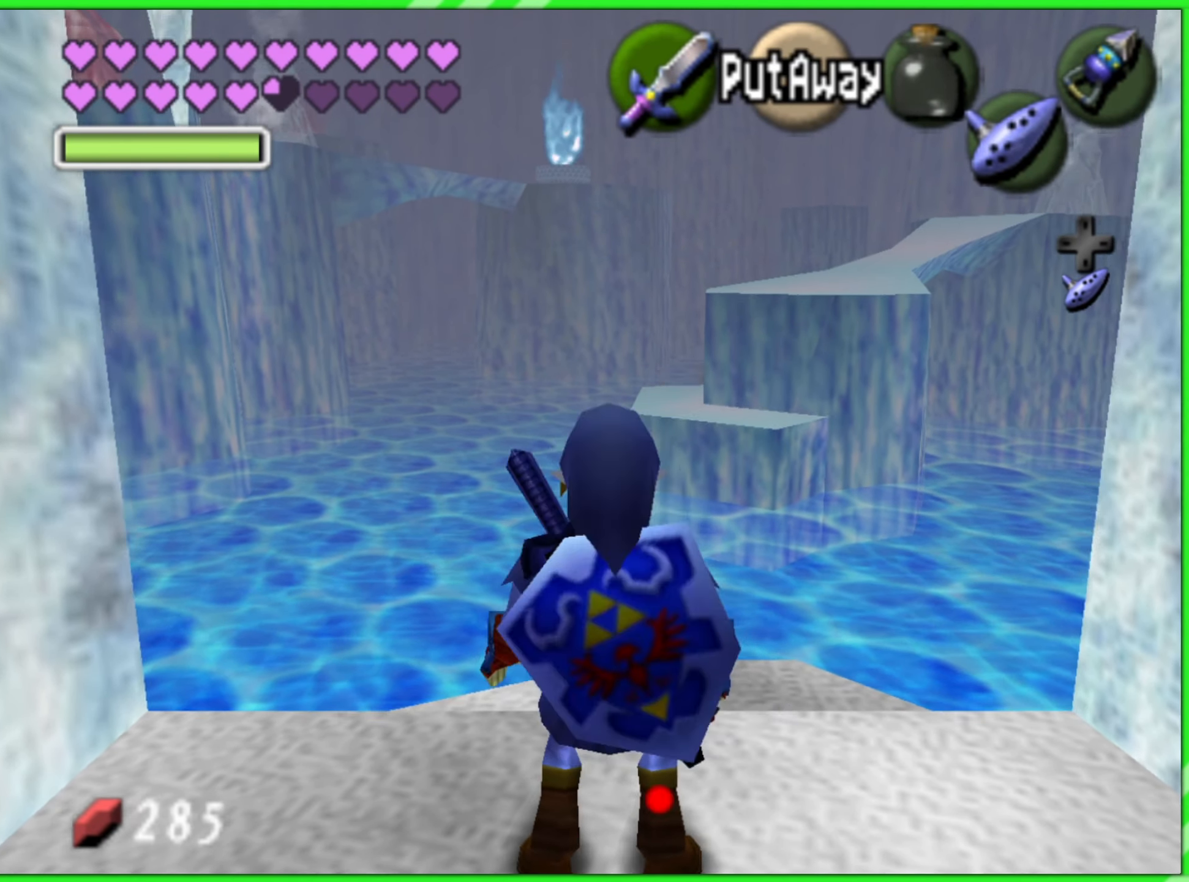
{"buttons": ["C_RIGHT"], "left_stick": "down", "events": [[200, "left_stick", "down"]]}
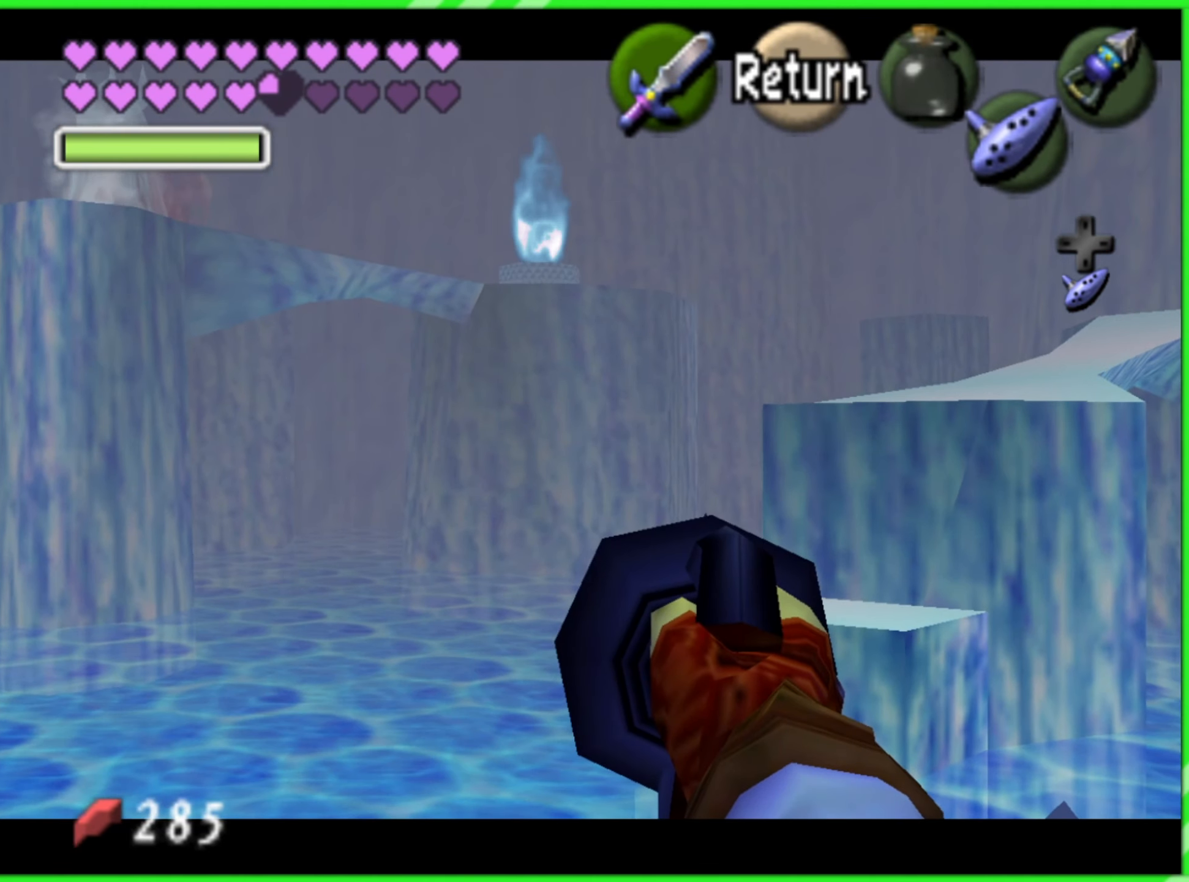
{"buttons": ["C_RIGHT"], "left_stick": "center", "events": [[350, "left_stick", "center"]]}
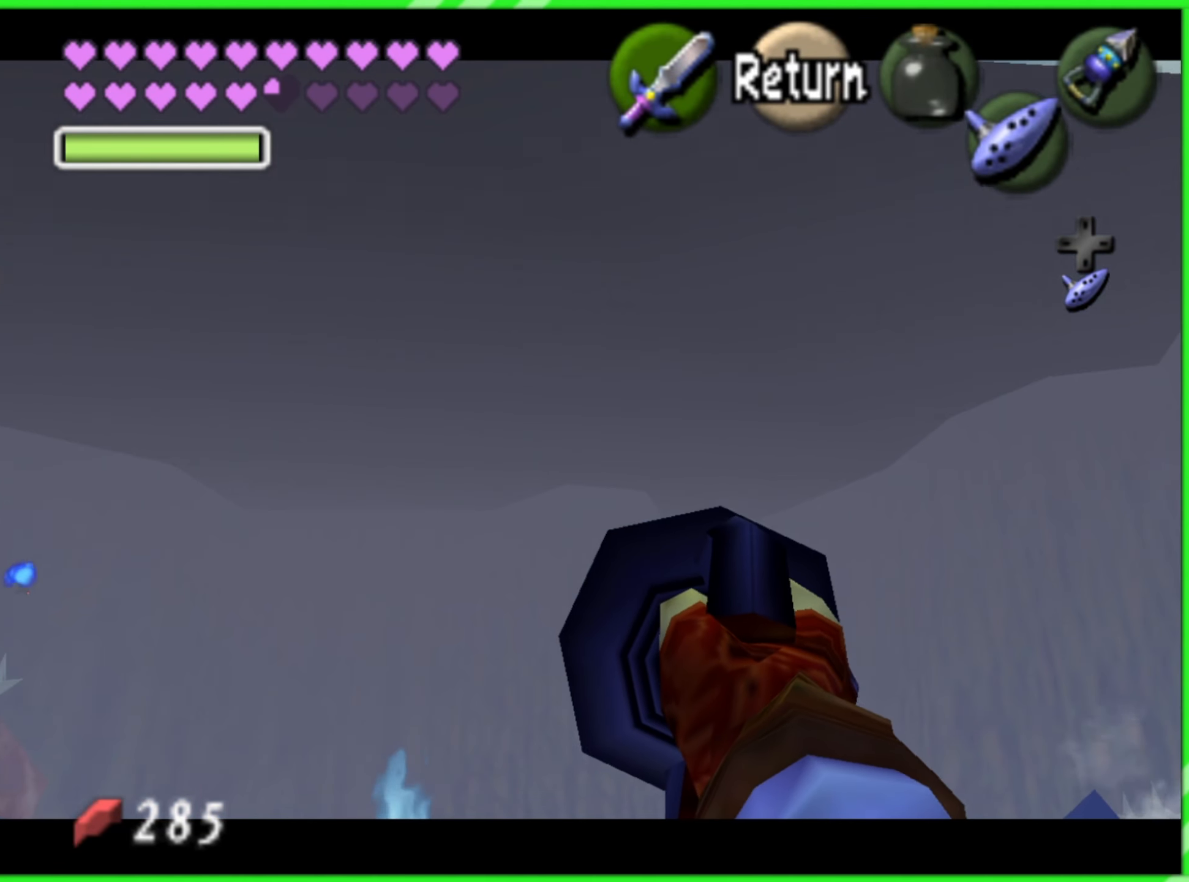
{"buttons": ["C_RIGHT"], "left_stick": "down", "events": [[233, "left_stick", "left"], [500, "left_stick", "down"]]}
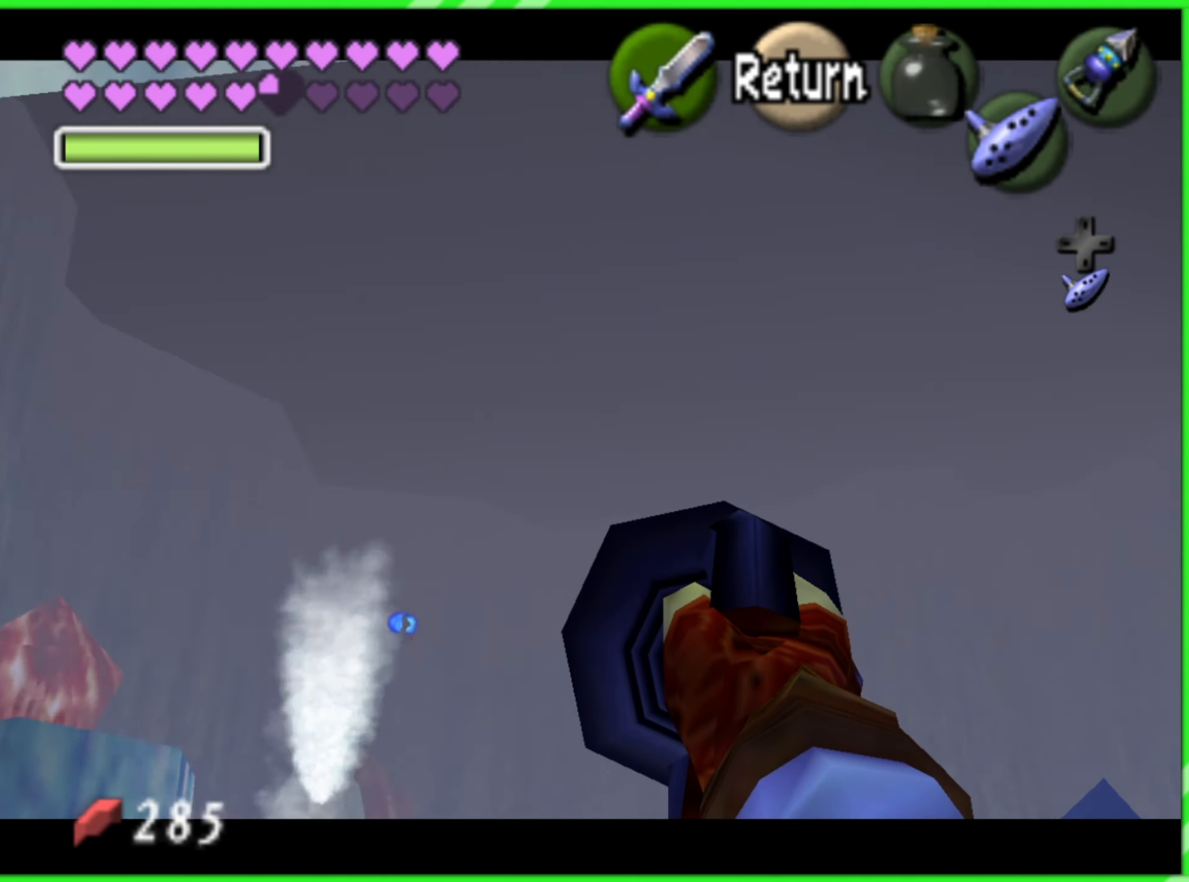
{"buttons": ["C_RIGHT"], "left_stick": "up-right", "events": [[133, "left_stick", "down-right"], [250, "left_stick", "center"], [433, "left_stick", "up-right"]]}
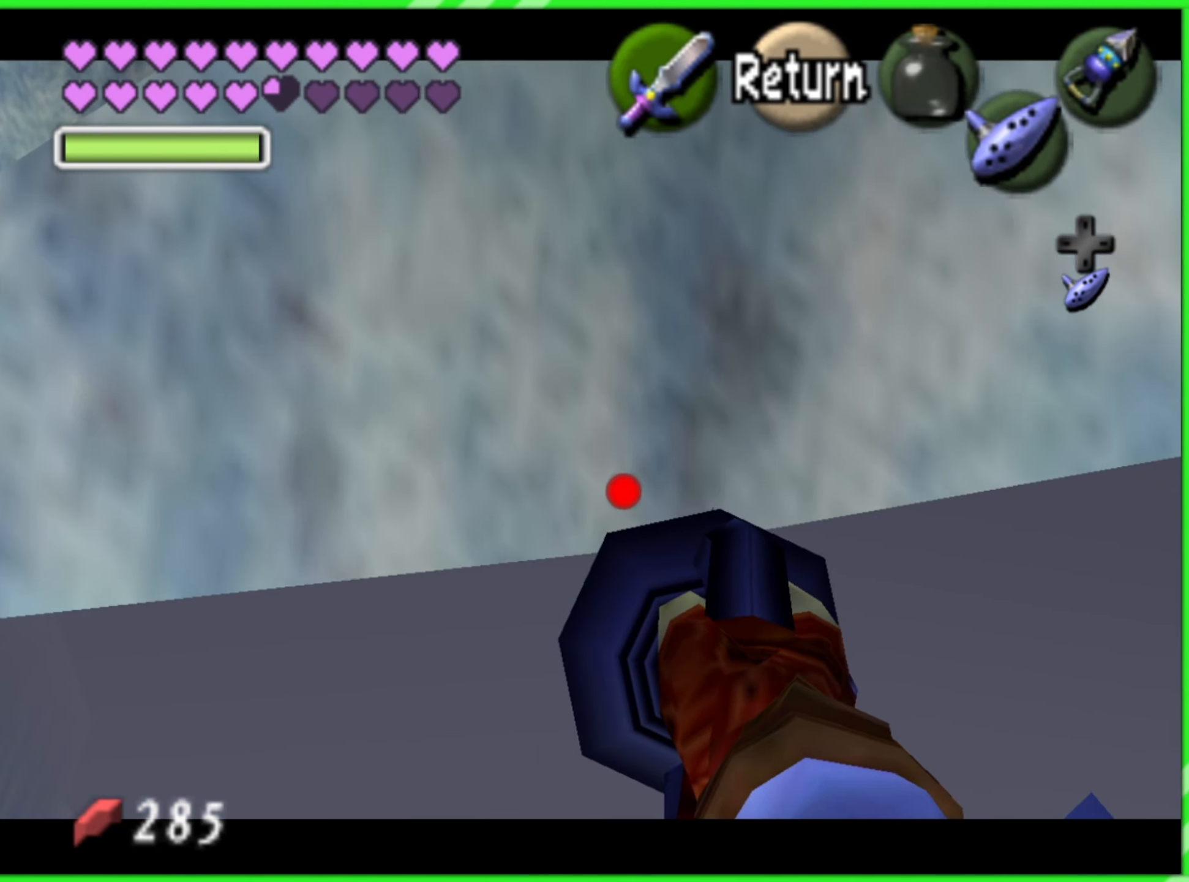
{"buttons": ["C_RIGHT"], "left_stick": "center", "events": [[334, "left_stick", "center"]]}
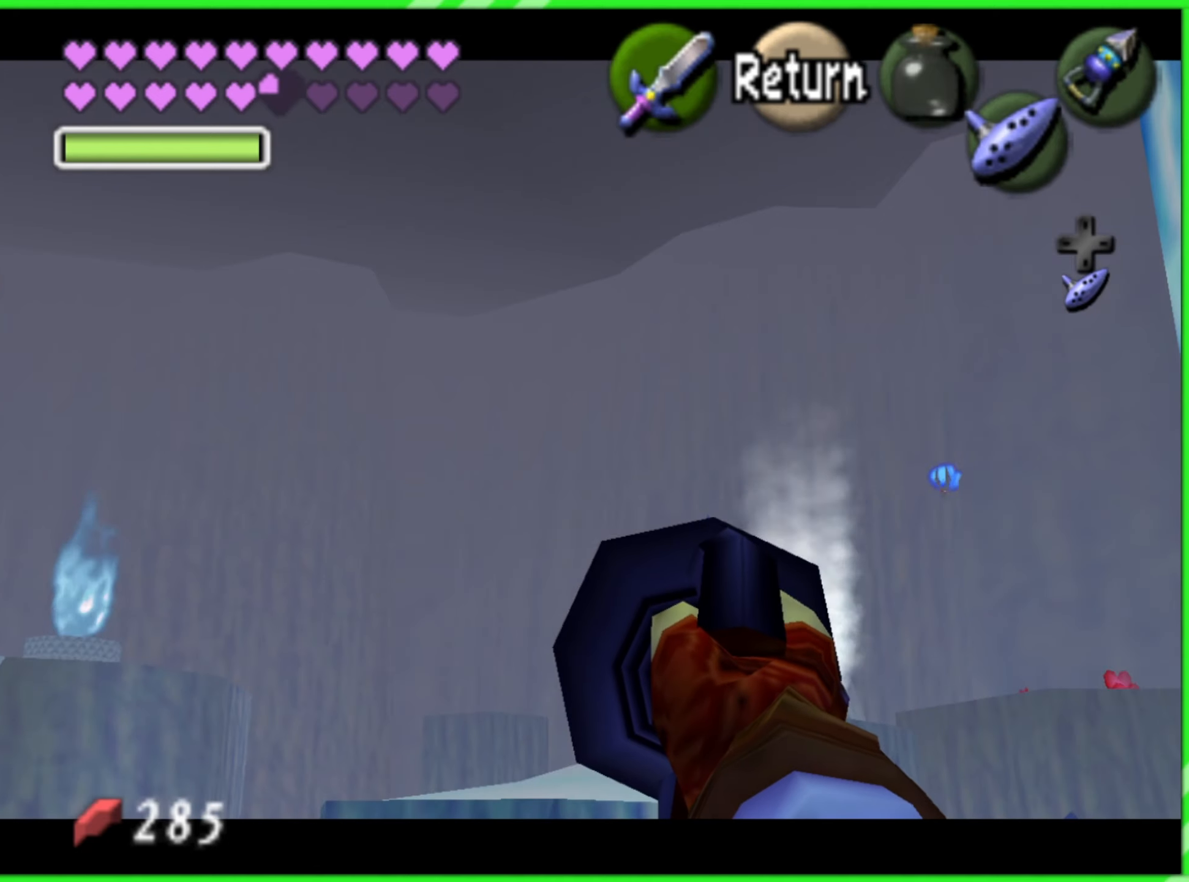
{"buttons": ["C_RIGHT"], "left_stick": "right", "events": [[417, "left_stick", "right"]]}
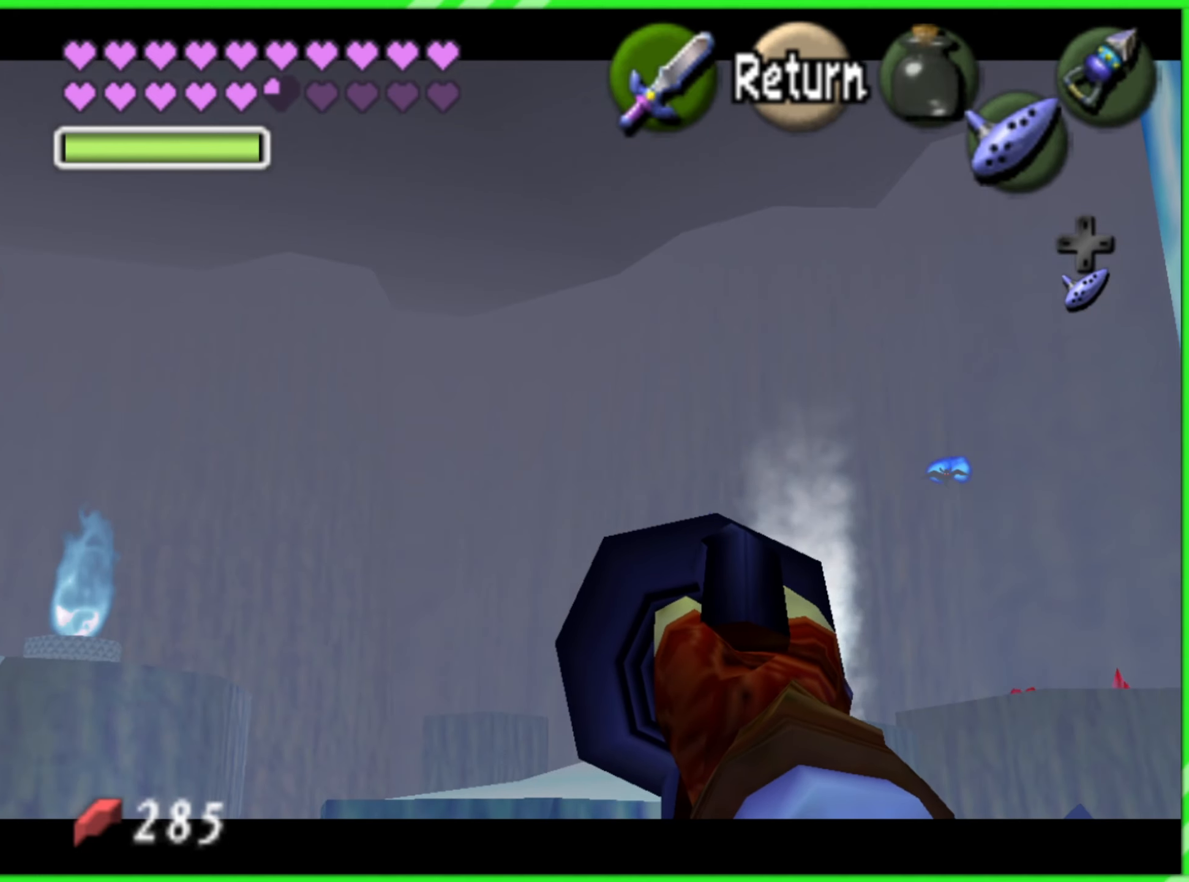
{"buttons": ["C_RIGHT"], "left_stick": "center", "events": [[100, "left_stick", "up"], [150, "left_stick", "center"]]}
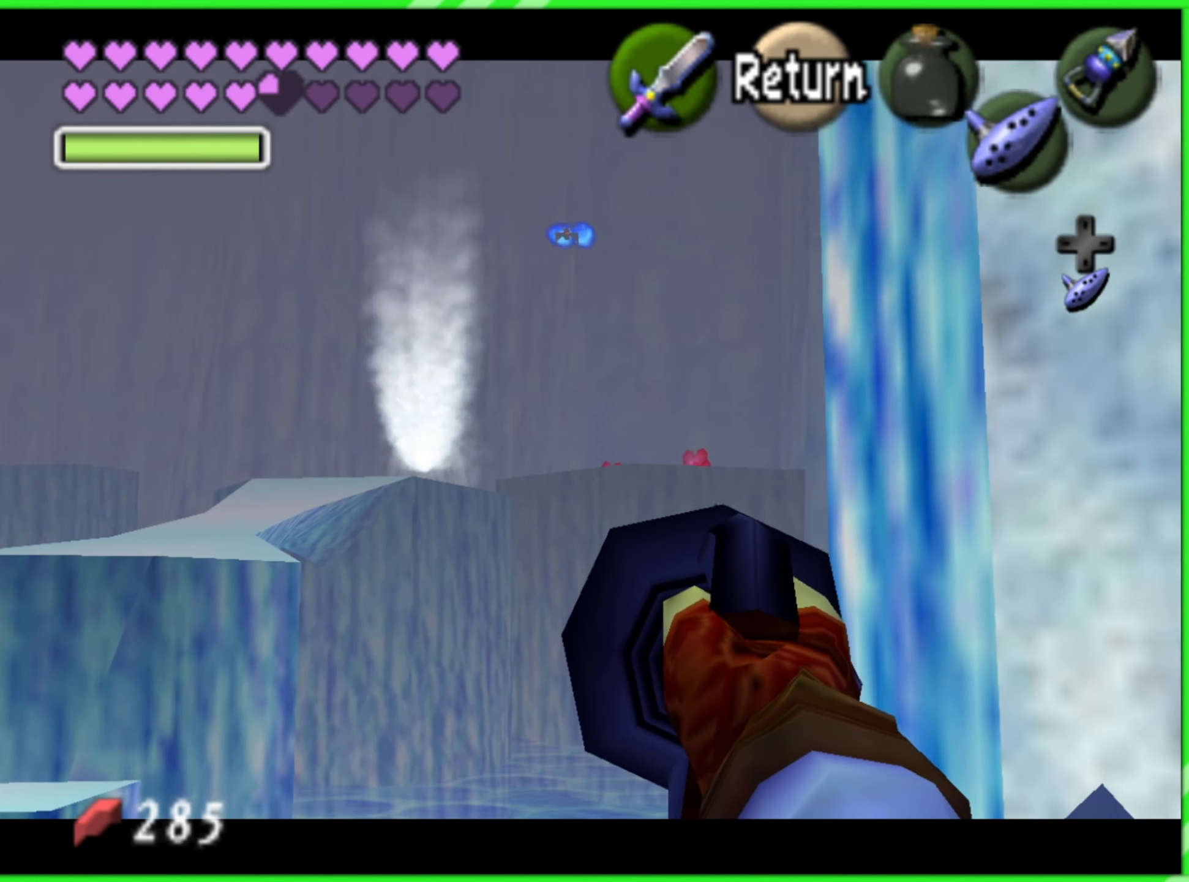
{"buttons": ["C_RIGHT"], "left_stick": "left", "events": [[34, "left_stick", "left"]]}
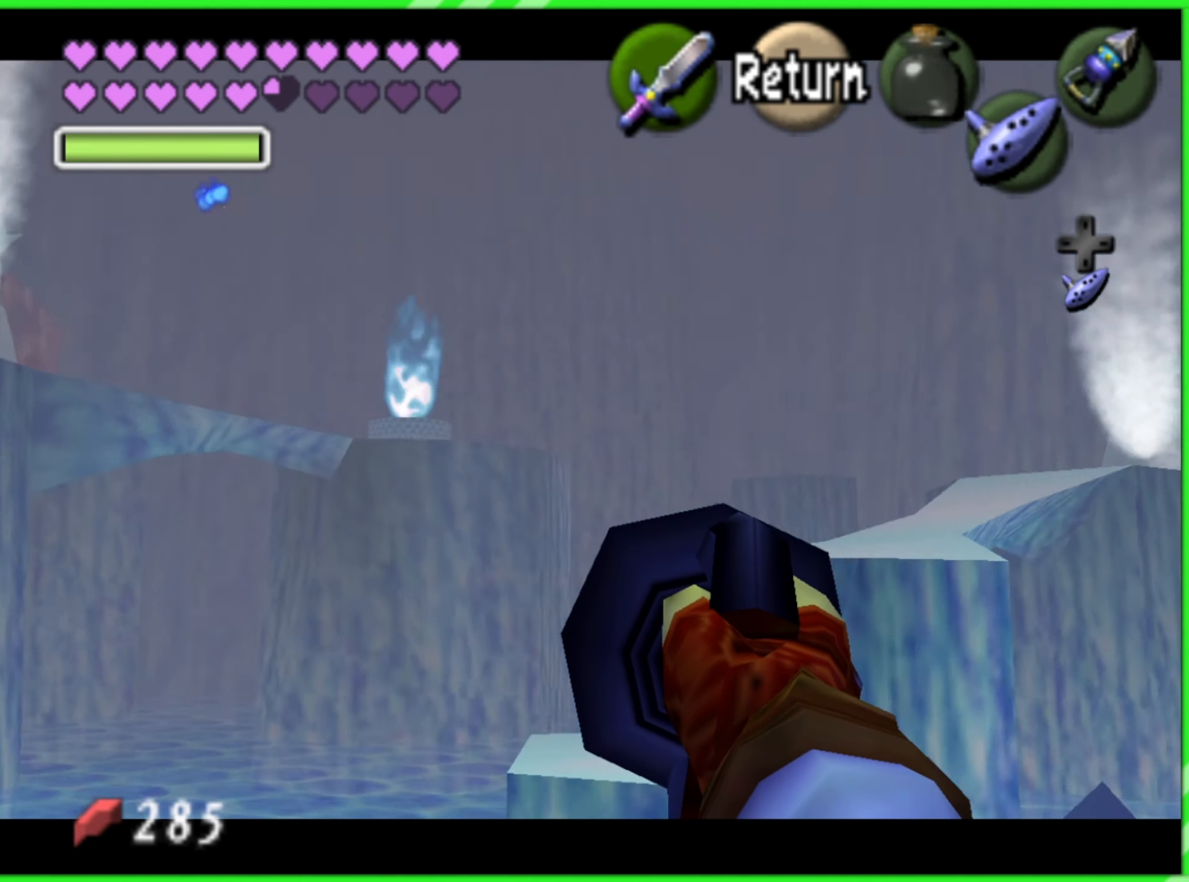
{"buttons": ["C_RIGHT"], "left_stick": "down", "events": [[67, "left_stick", "down-left"], [234, "left_stick", "center"], [484, "left_stick", "down"]]}